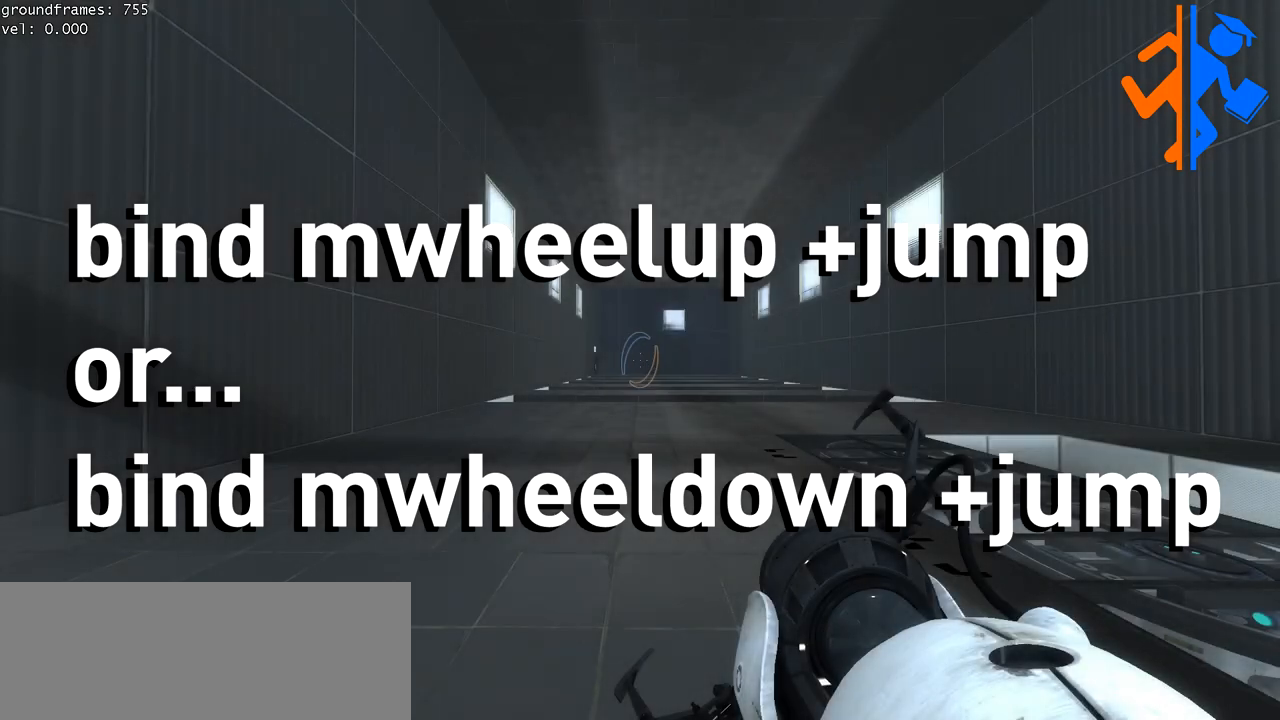
Gameplay with keyboard and mouse; each line is a JSON object with the keys and mouse buttons held at the frame after it. "events" lists presses ("down") and releases ("up") of "a", "ctrl", "d", "e", "s", "space", "w", "mouse_left" and "mouse_right" between this image and that frame as [ms after this image, input, new state], when the widget could be followed in between. "mouse_left", "mouse_right" = the "left", "right" buttons of the "mouse" list. No other keys are recorded. Mouse movement is not recorded.
{"keys": [], "mouse": [], "events": []}
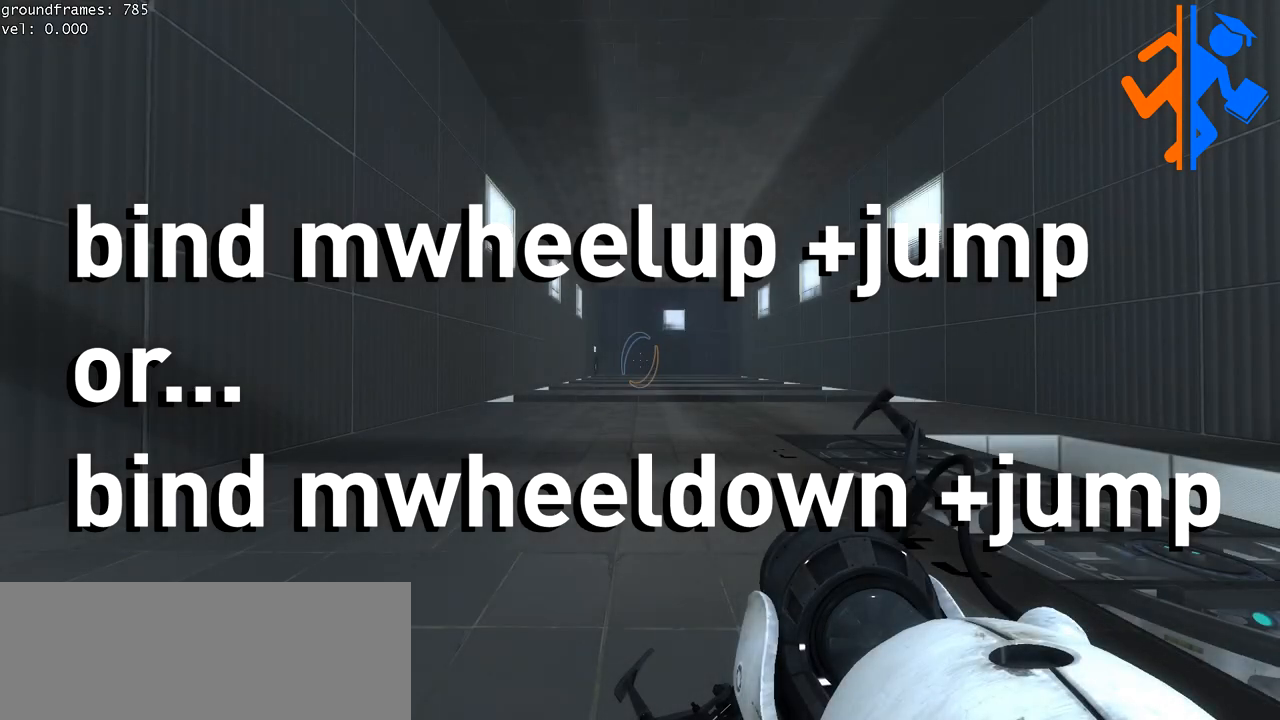
{"keys": ["space"], "mouse": [], "events": [[67, "space", "down"], [83, "space", "up"], [167, "space", "down"], [184, "space", "up"], [267, "space", "down"], [284, "space", "up"], [500, "space", "down"]]}
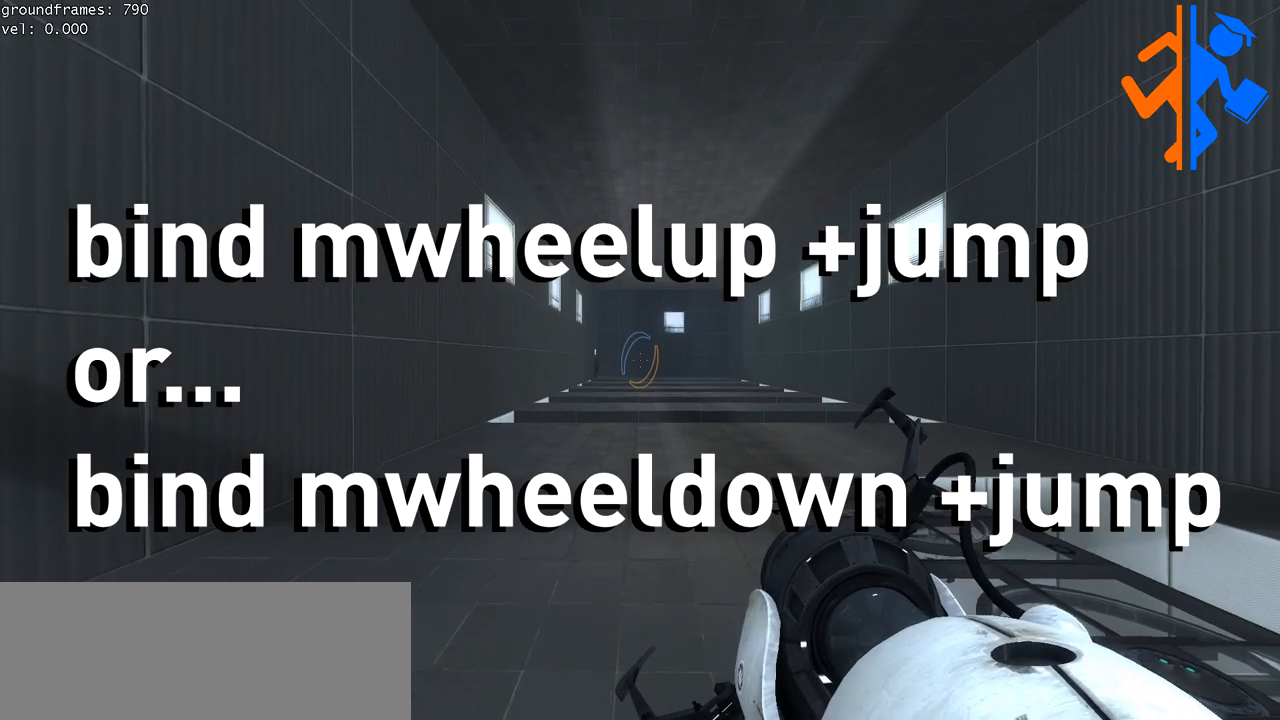
{"keys": [], "mouse": [], "events": [[17, "space", "up"], [134, "space", "down"], [151, "space", "up"], [267, "space", "down"], [284, "space", "up"], [384, "space", "down"], [418, "space", "up"], [434, "space", "down"], [451, "space", "up"]]}
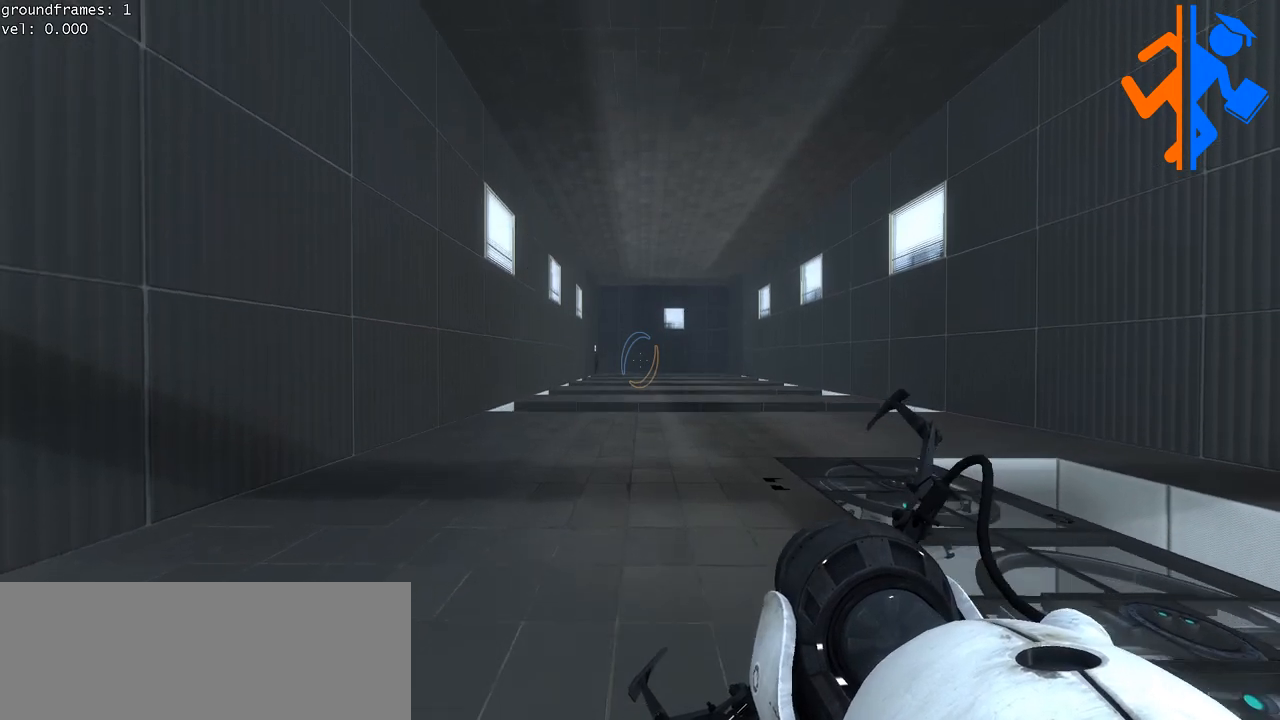
{"keys": [], "mouse": [], "events": []}
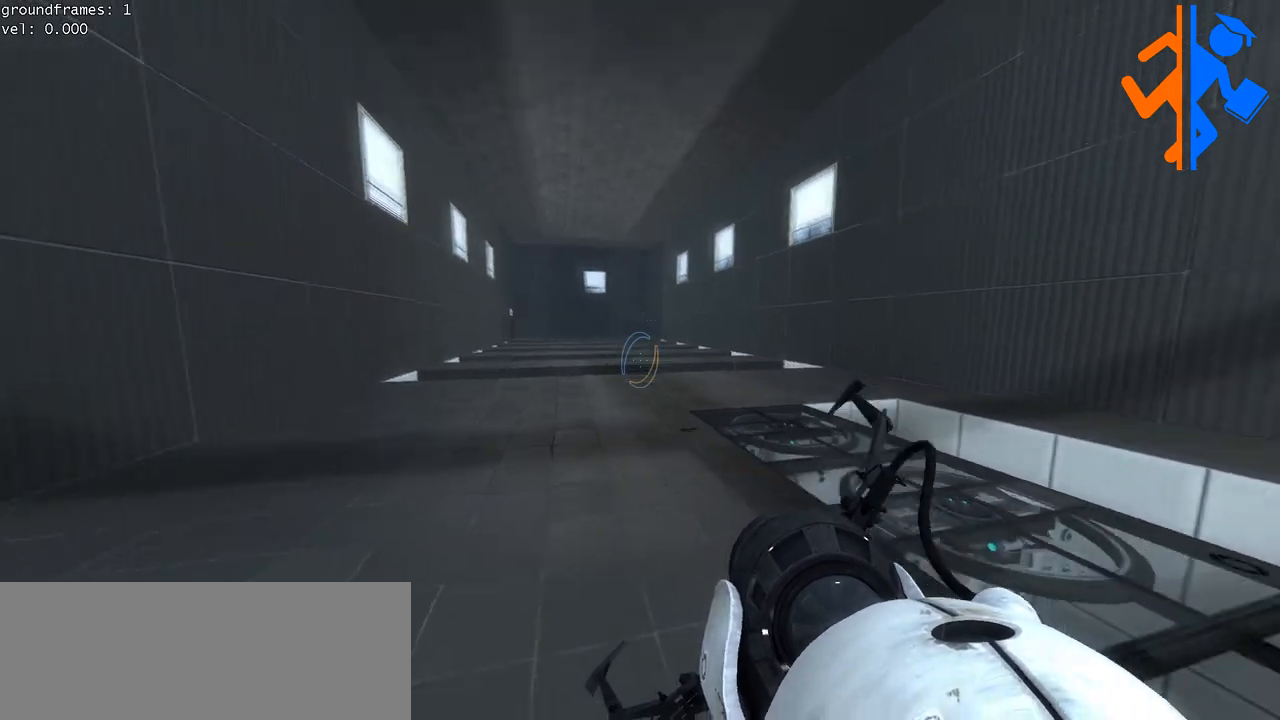
{"keys": [], "mouse": [], "events": [[250, "space", "down"], [267, "space", "up"], [384, "space", "down"], [400, "space", "up"]]}
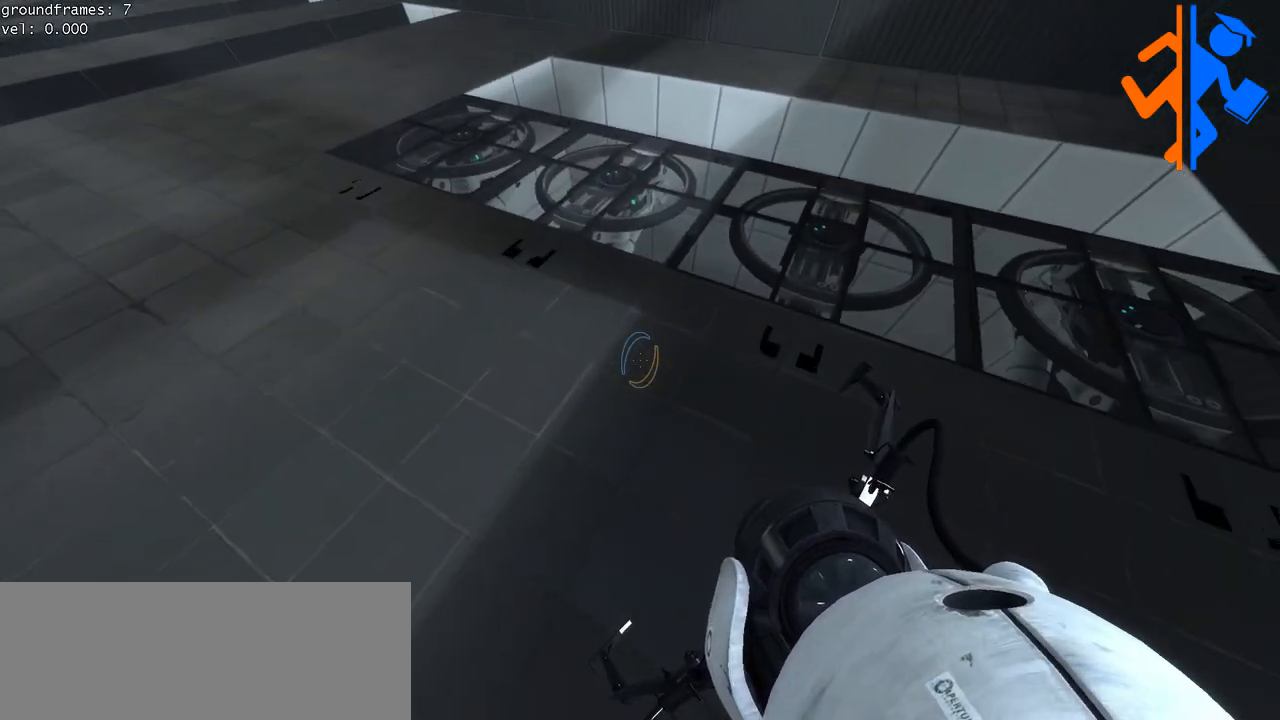
{"keys": [], "mouse": [], "events": [[34, "space", "down"], [67, "space", "up"], [267, "space", "down"], [301, "space", "up"], [317, "space", "down"], [367, "space", "up"]]}
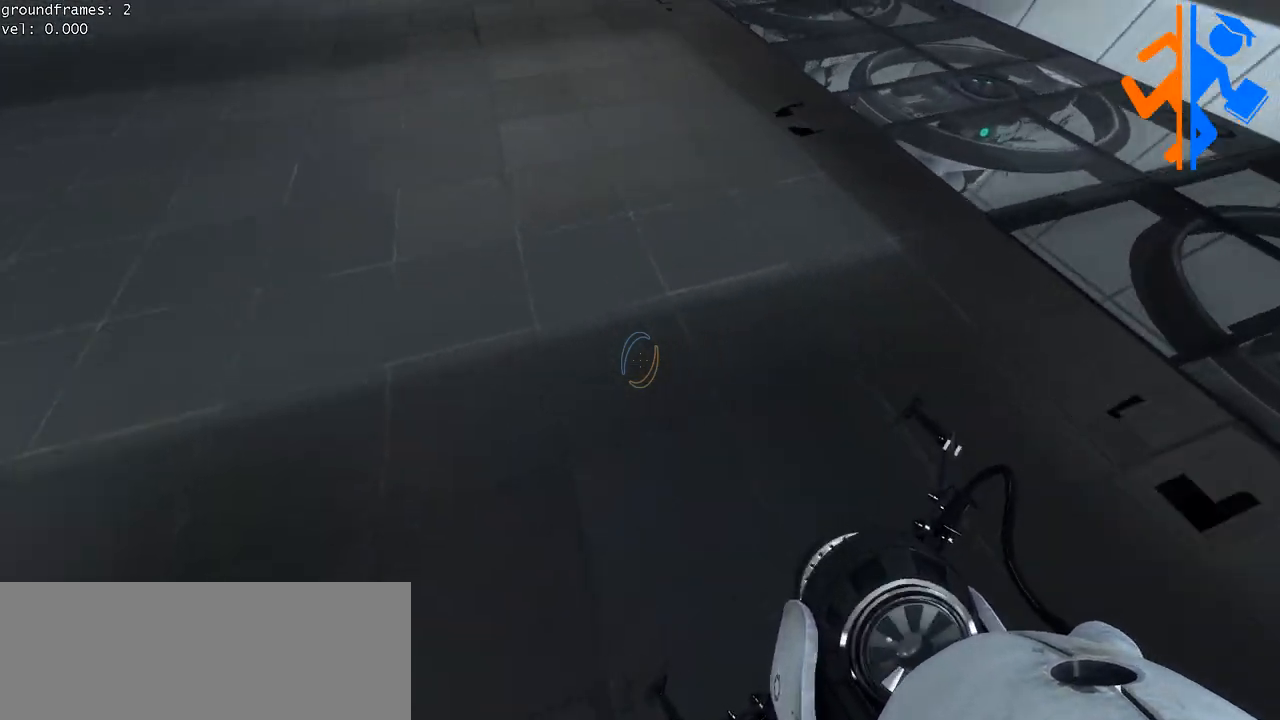
{"keys": [], "mouse": [], "events": []}
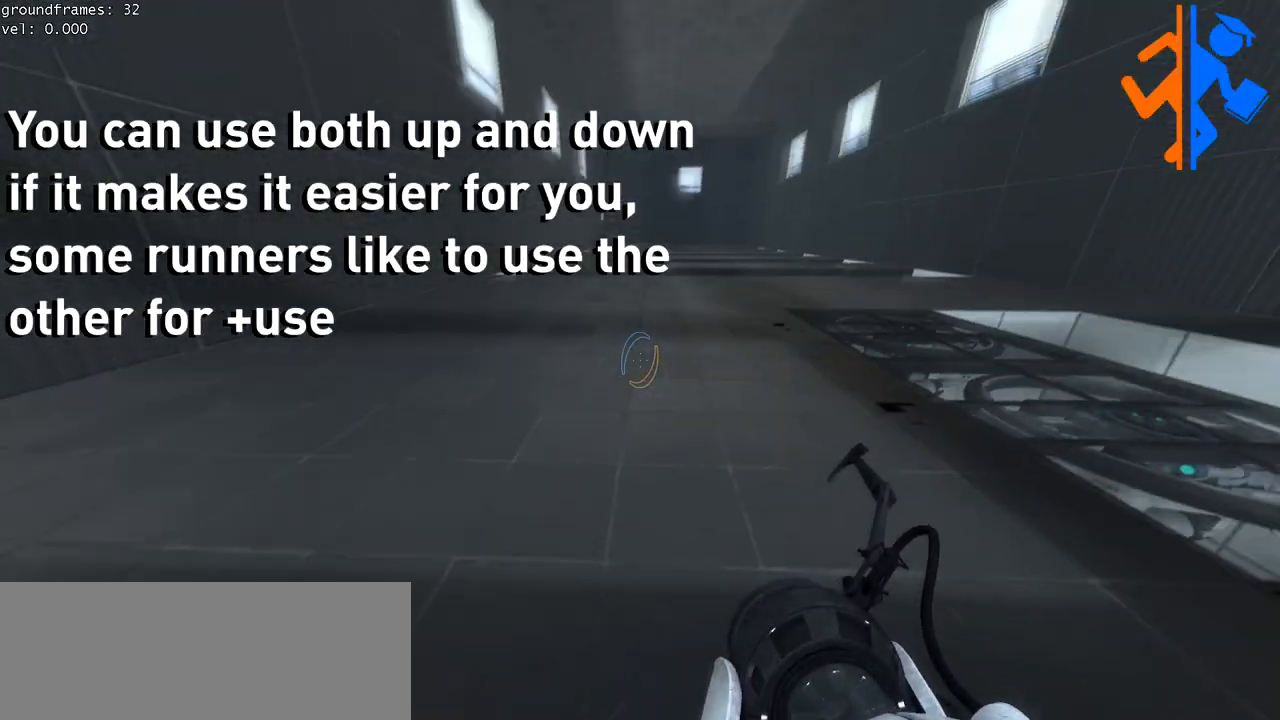
{"keys": [], "mouse": [], "events": []}
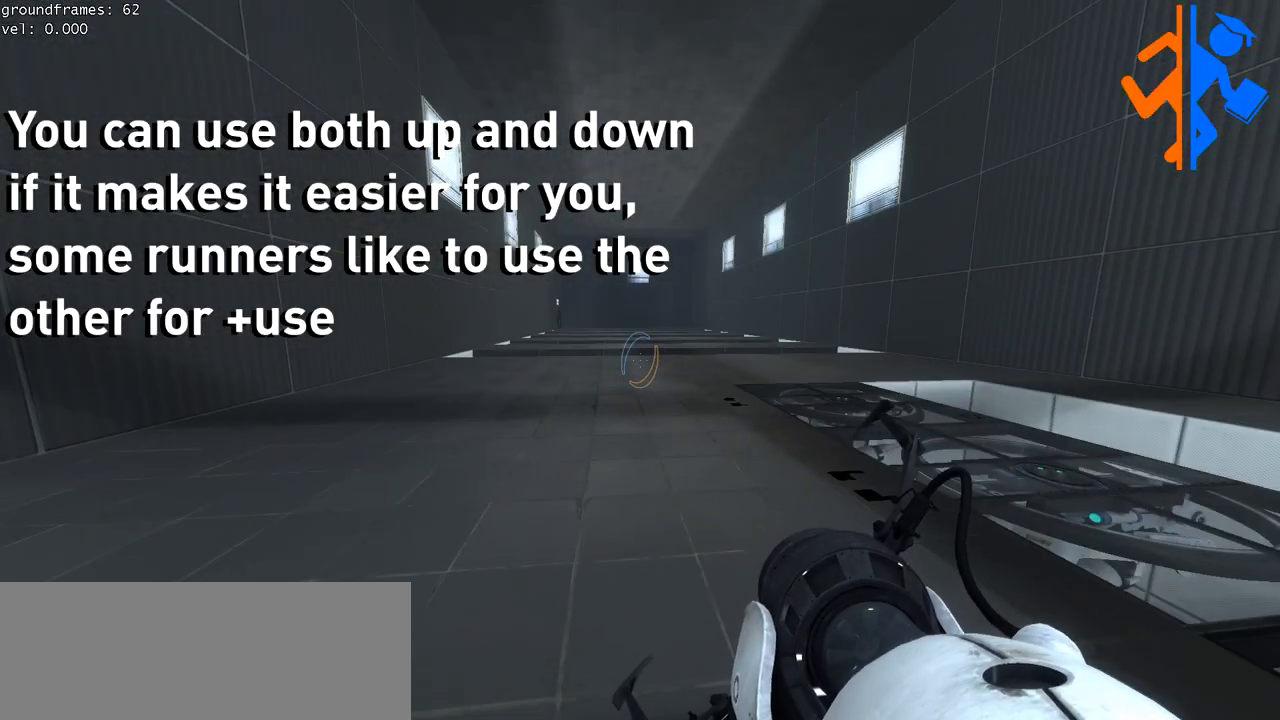
{"keys": [], "mouse": [], "events": []}
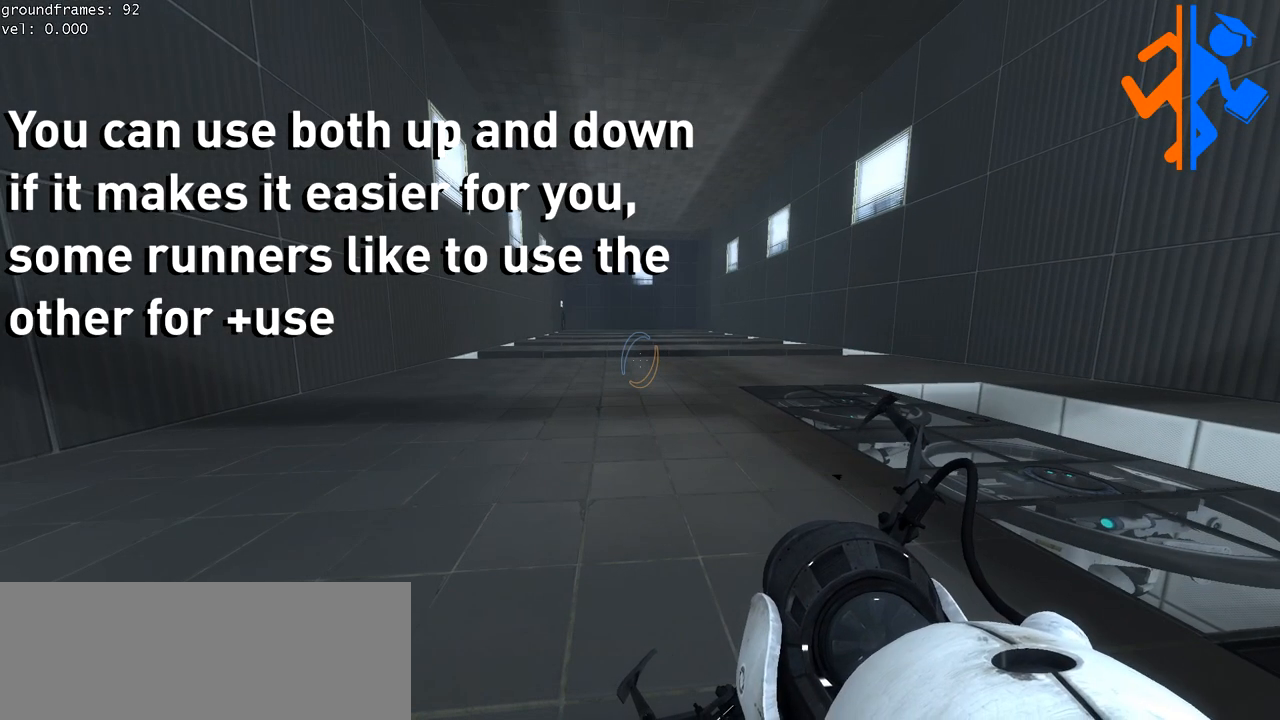
{"keys": [], "mouse": [], "events": []}
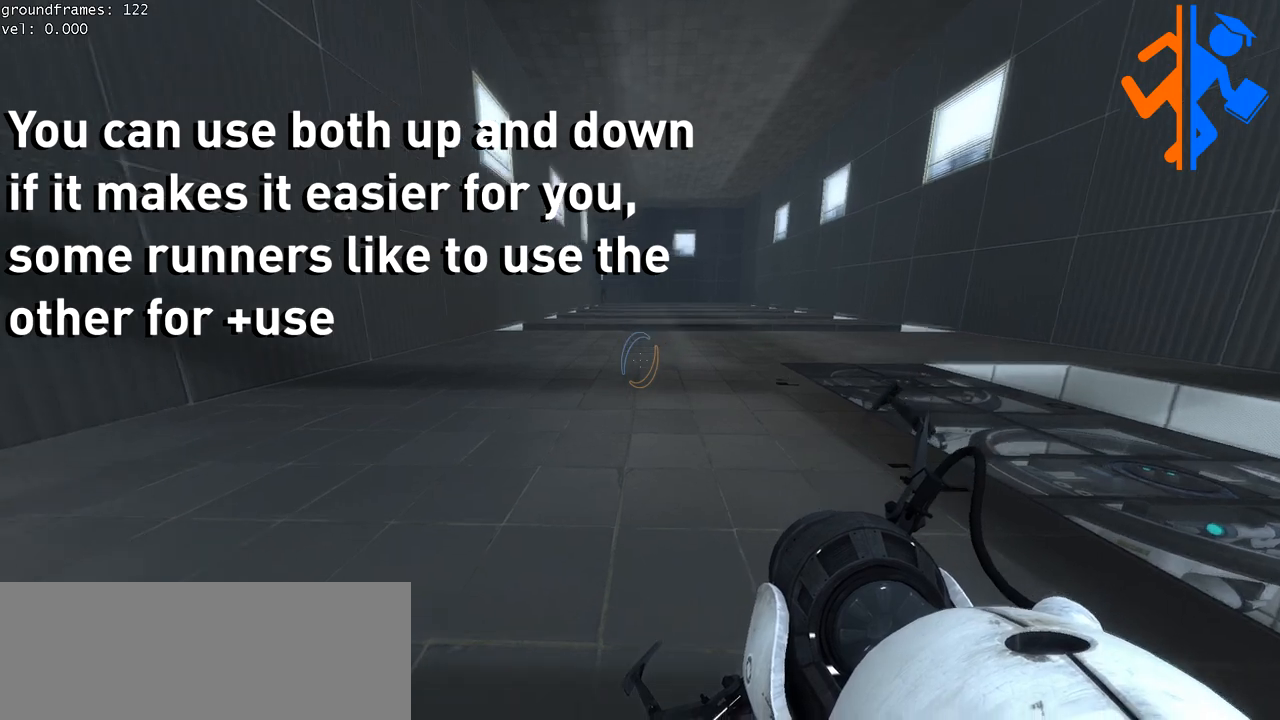
{"keys": [], "mouse": [], "events": []}
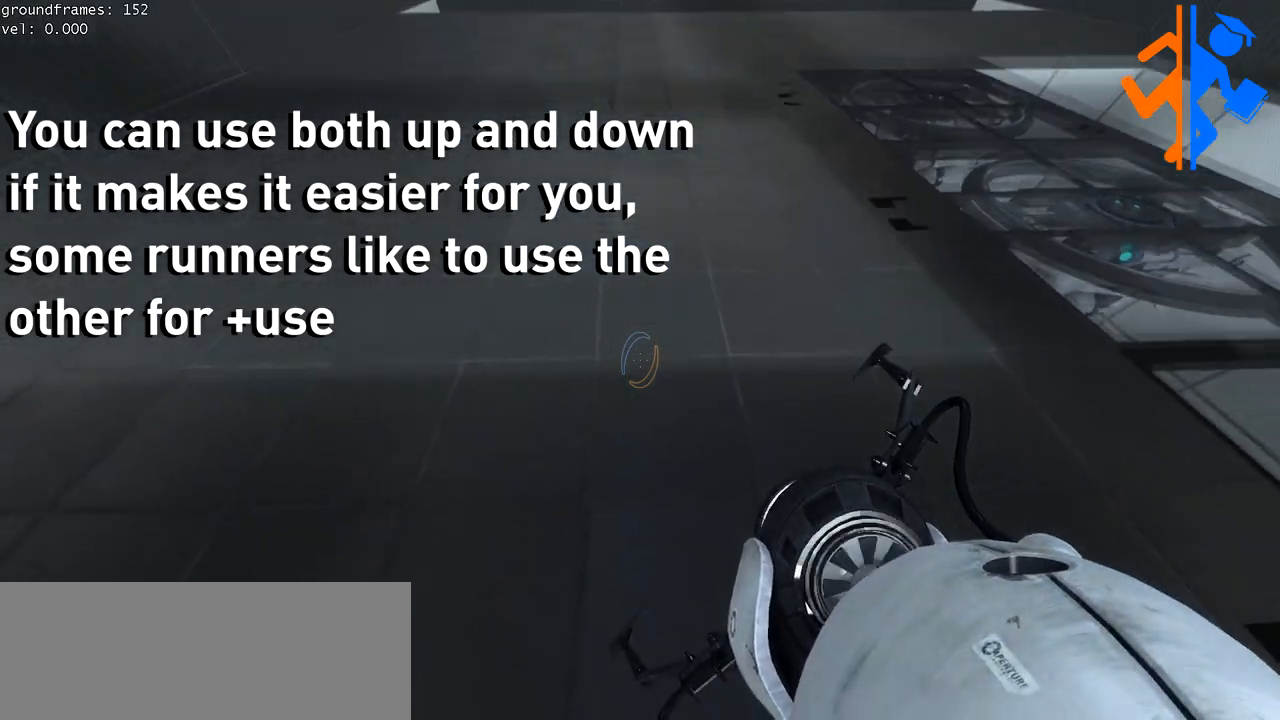
{"keys": [], "mouse": [], "events": [[317, "space", "down"], [501, "space", "up"]]}
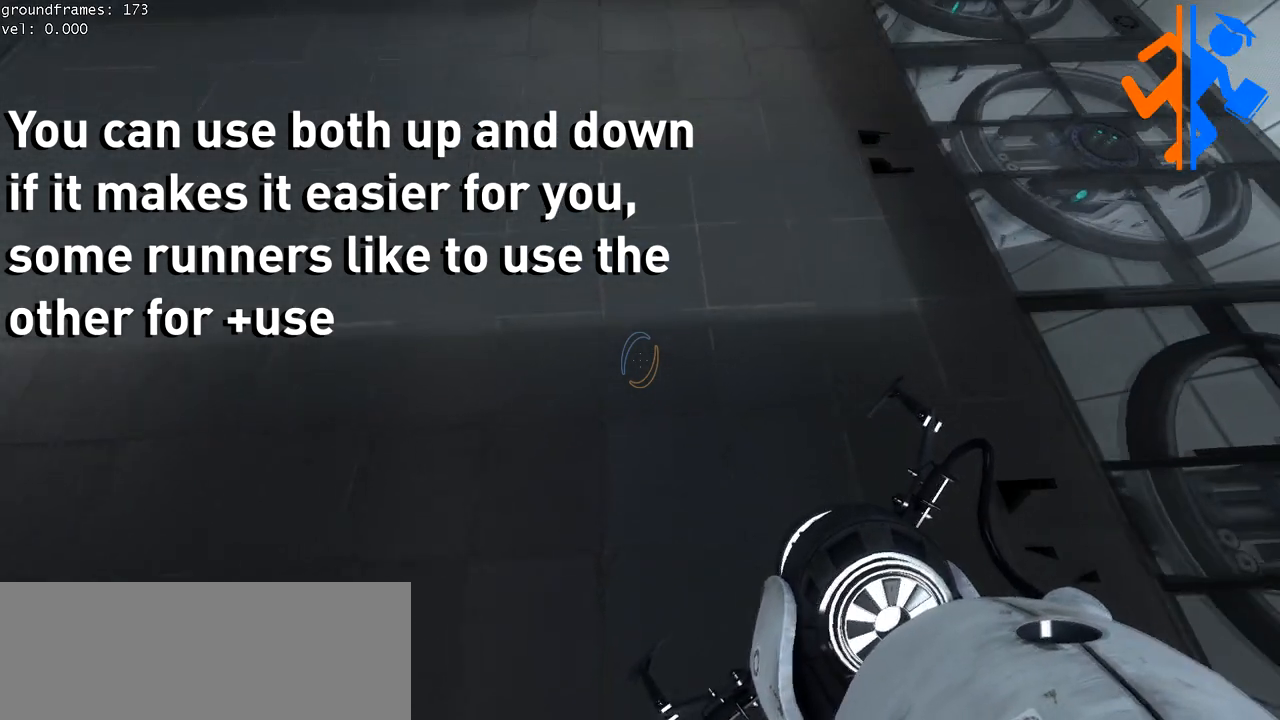
{"keys": [], "mouse": [], "events": []}
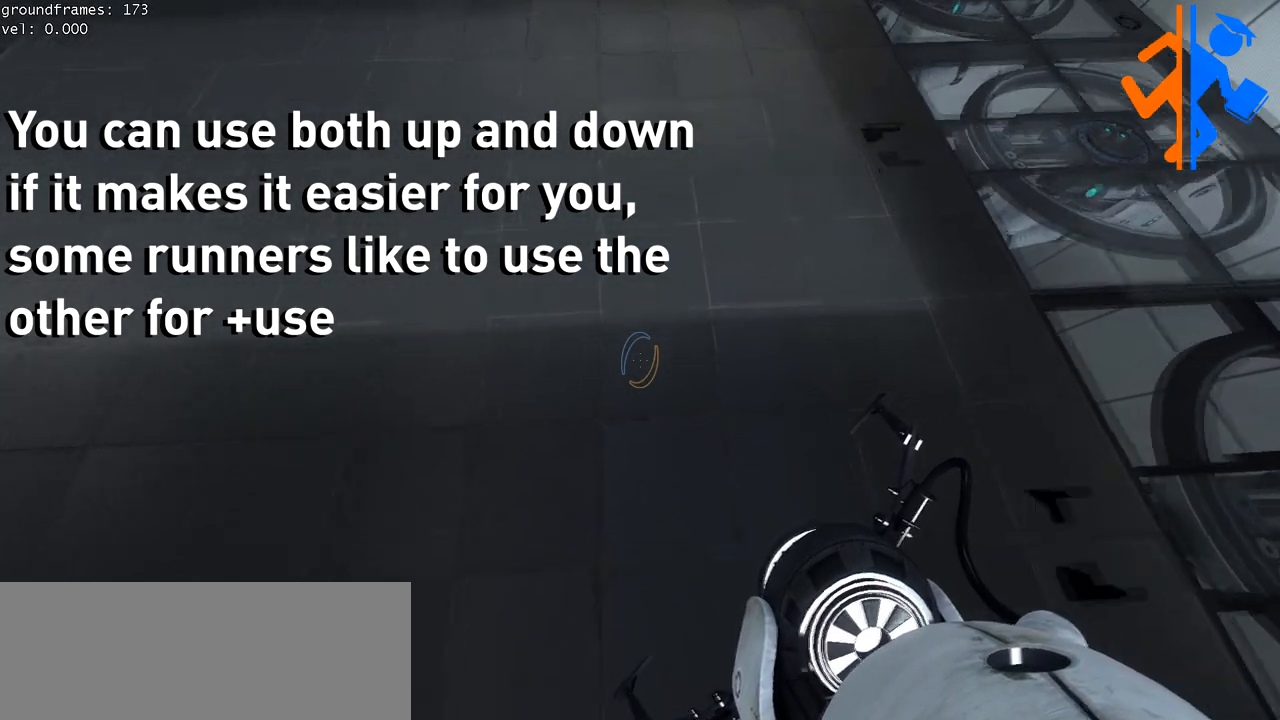
{"keys": [], "mouse": [], "events": [[84, "space", "down"], [301, "space", "up"]]}
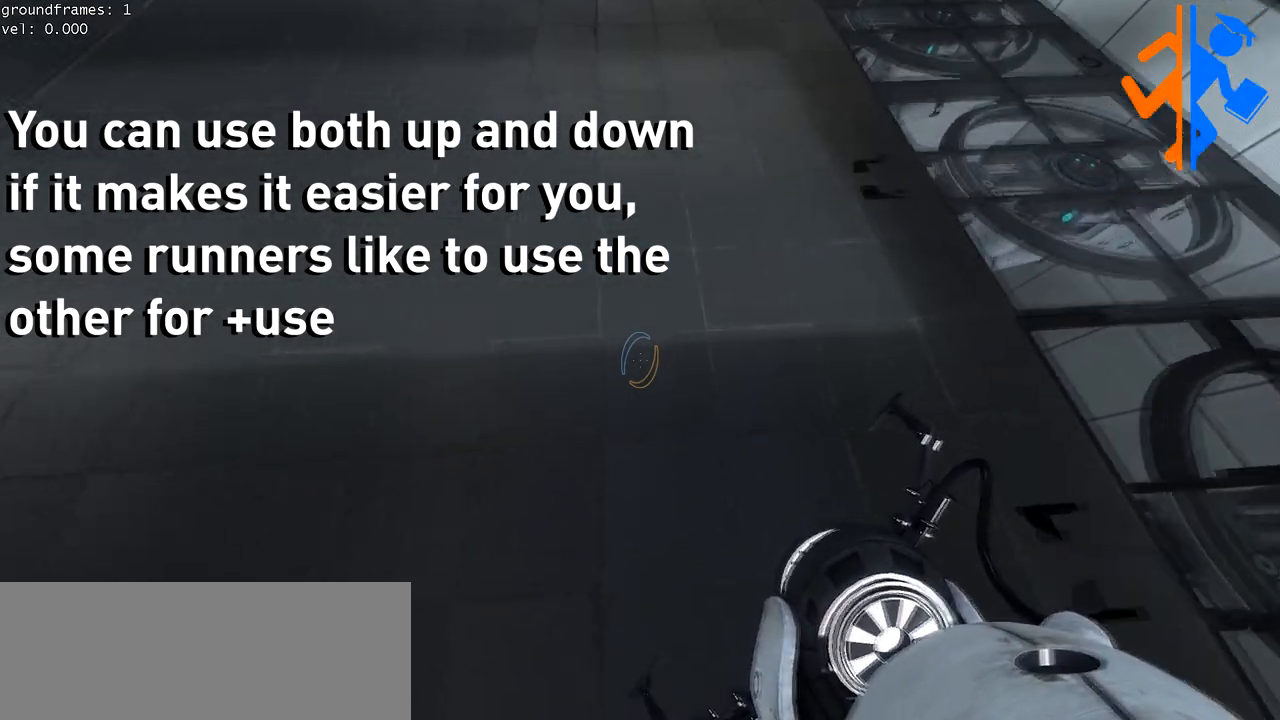
{"keys": [], "mouse": [], "events": [[100, "space", "down"], [250, "space", "up"]]}
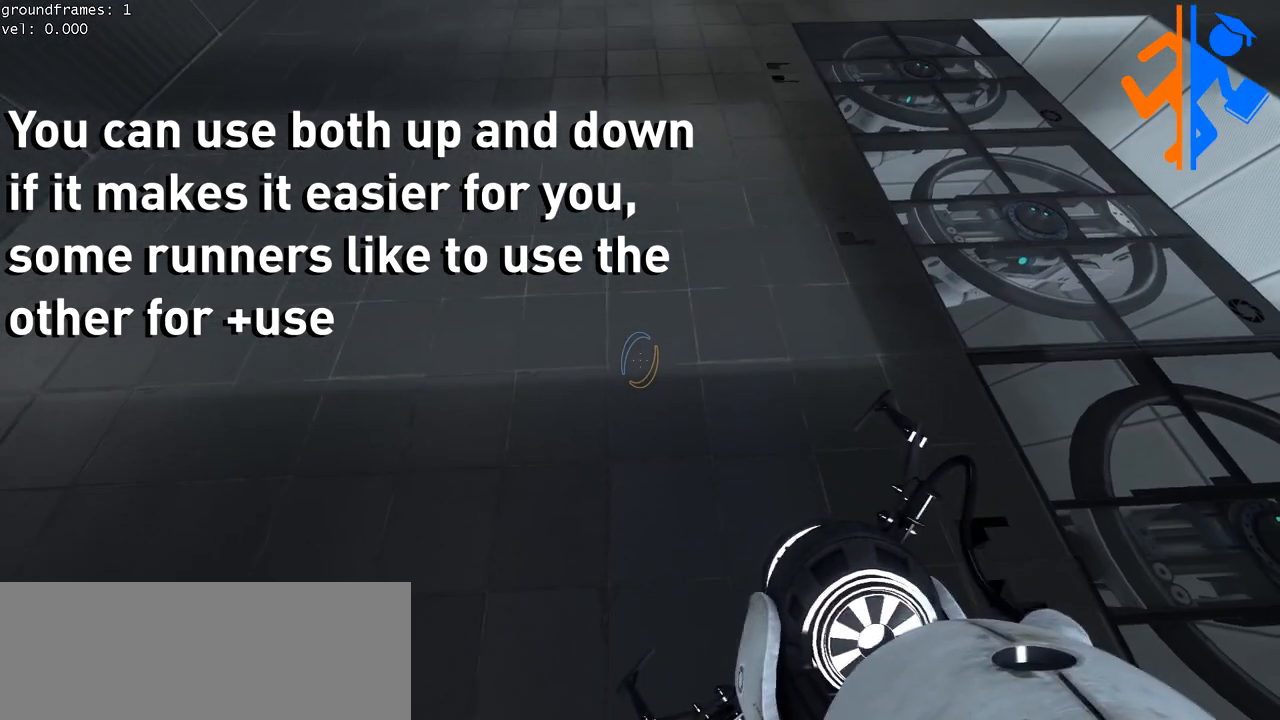
{"keys": [], "mouse": [], "events": []}
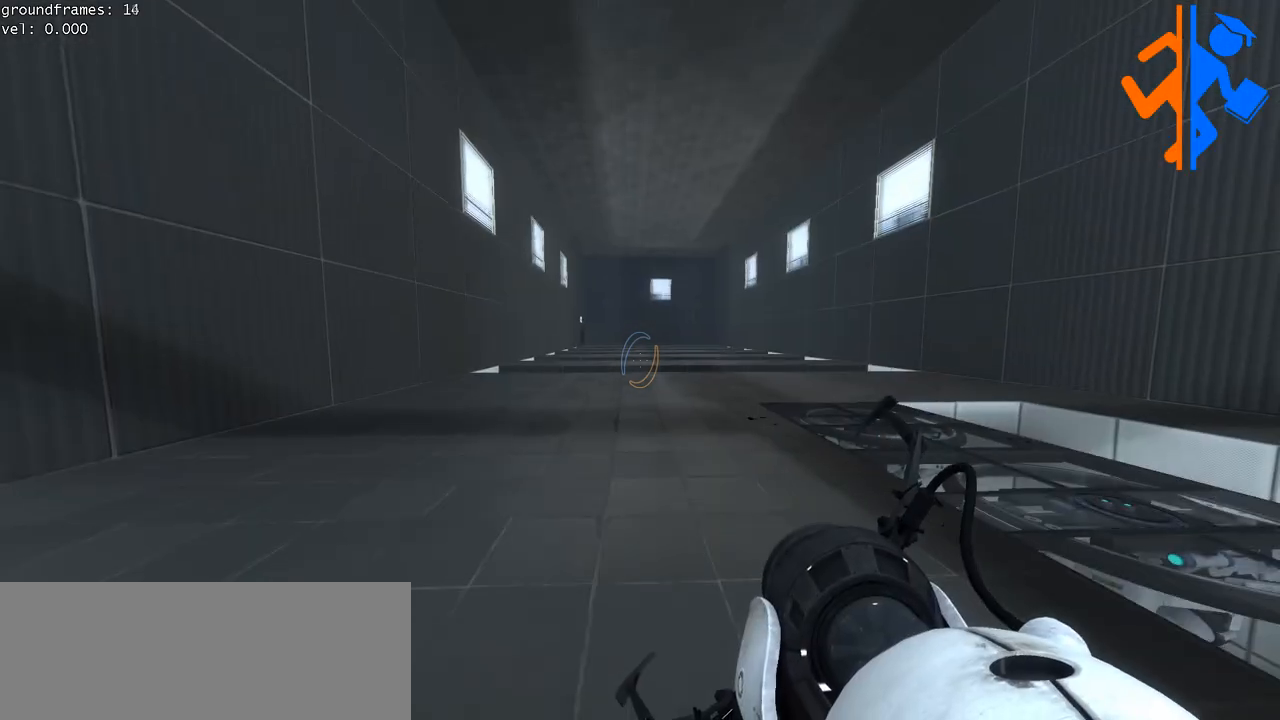
{"keys": [], "mouse": [], "events": []}
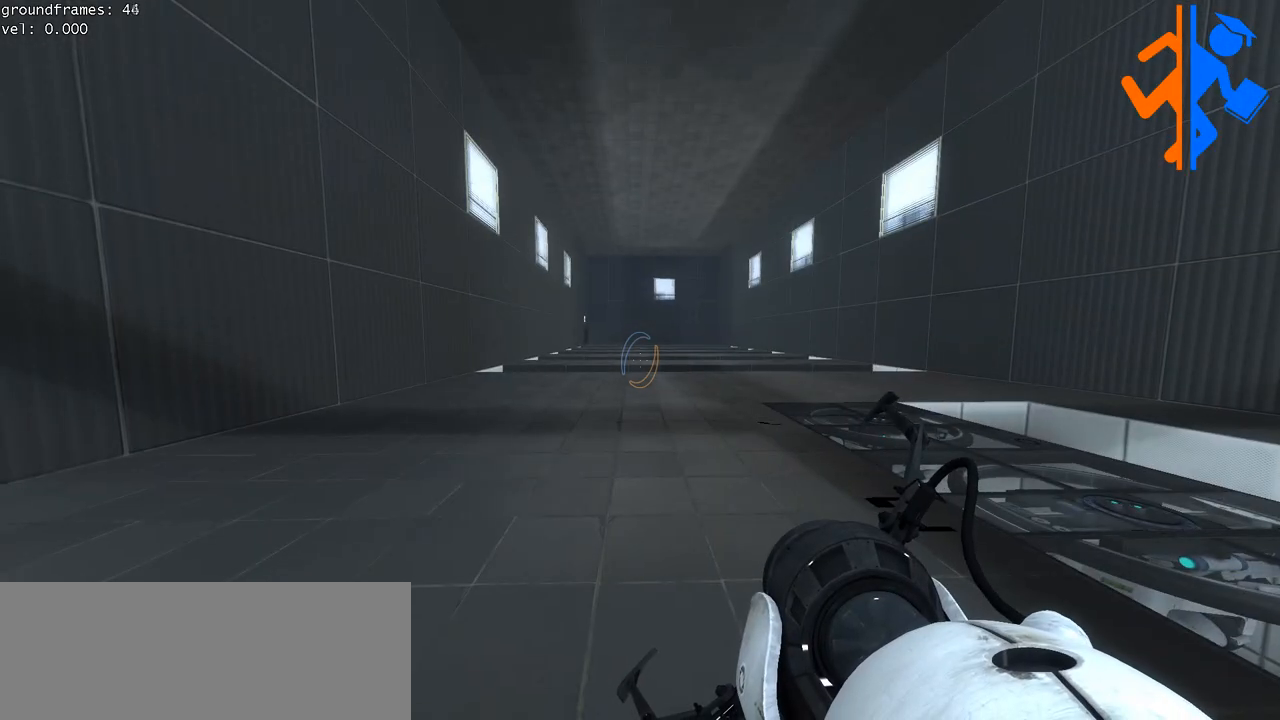
{"keys": [], "mouse": [], "events": []}
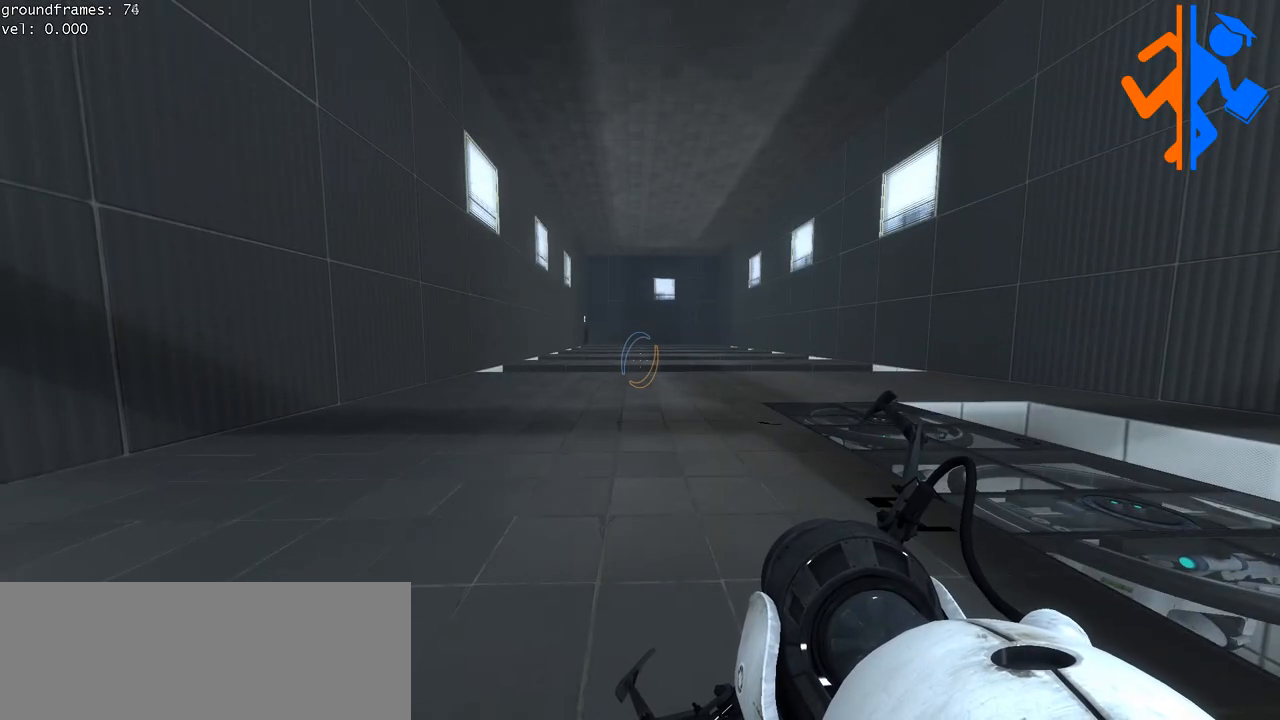
{"keys": [], "mouse": [], "events": []}
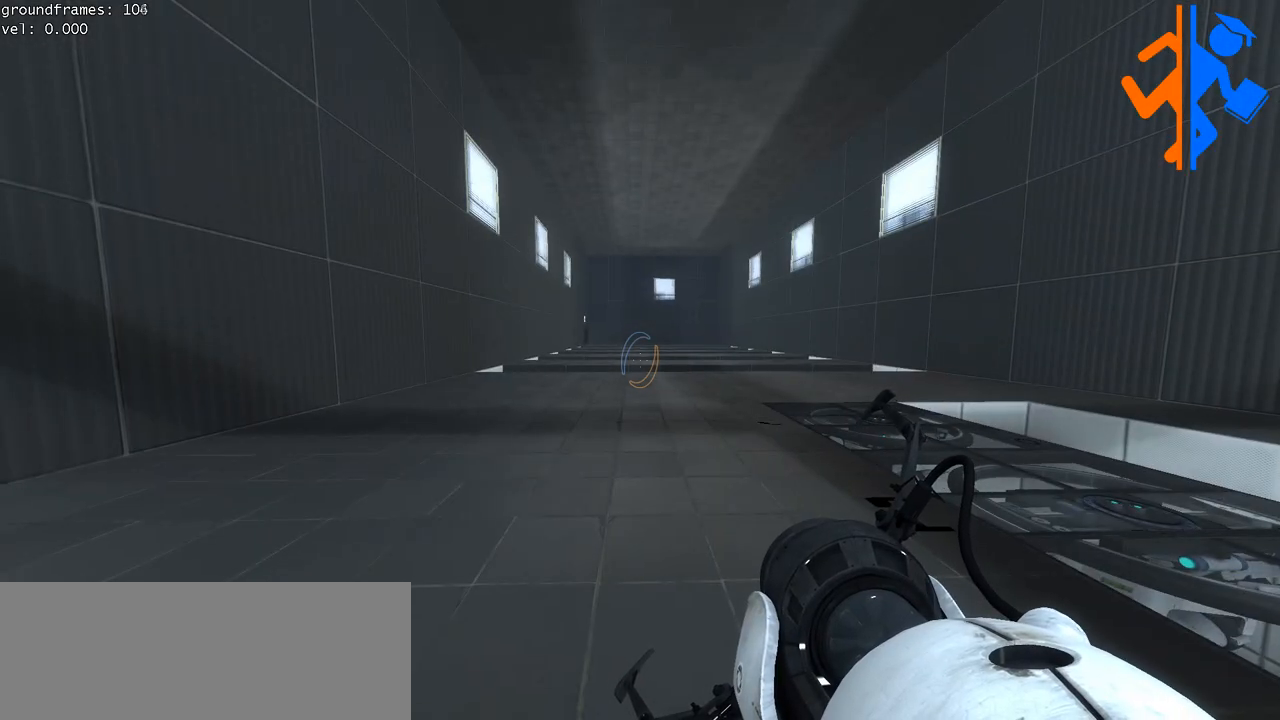
{"keys": [], "mouse": [], "events": []}
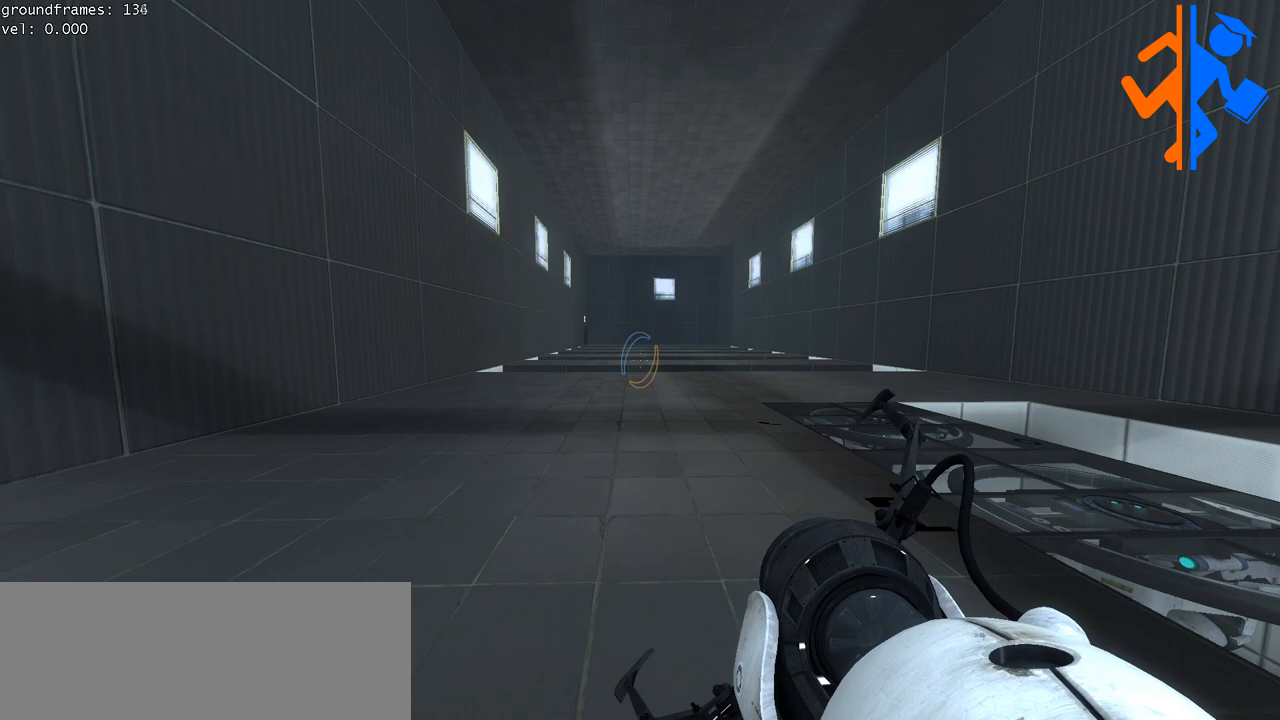
{"keys": [], "mouse": [], "events": []}
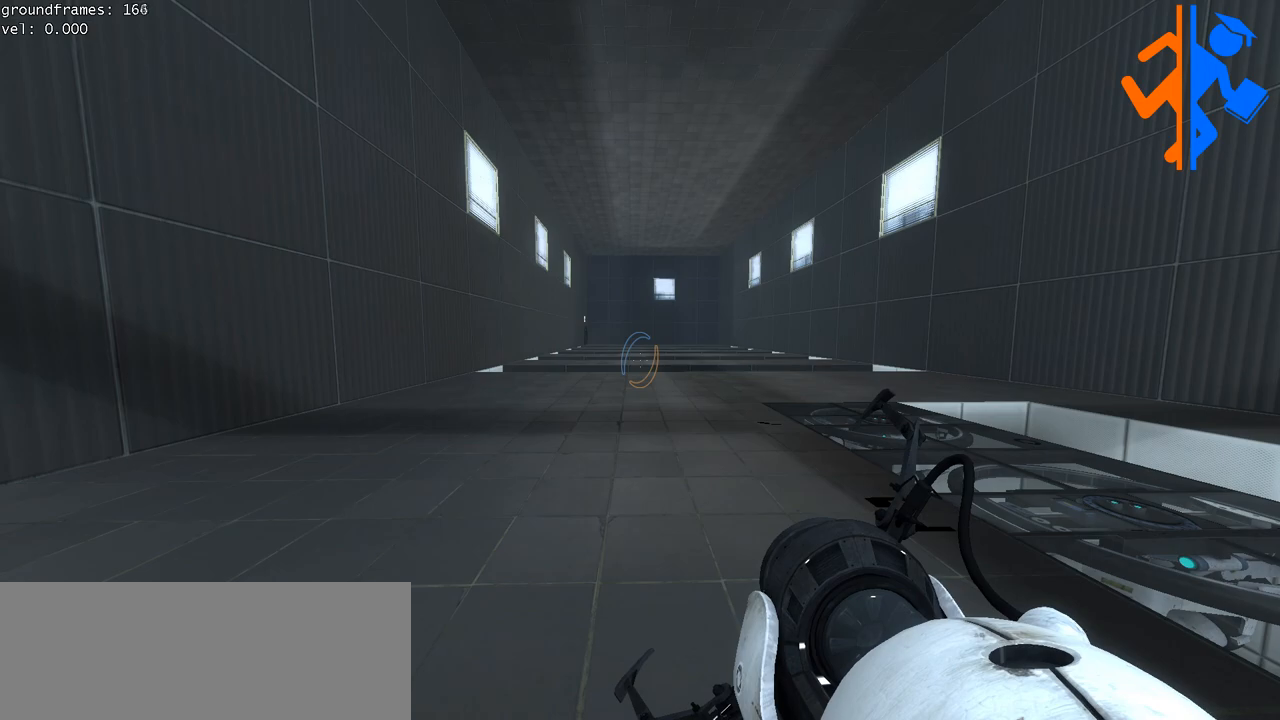
{"keys": [], "mouse": [], "events": []}
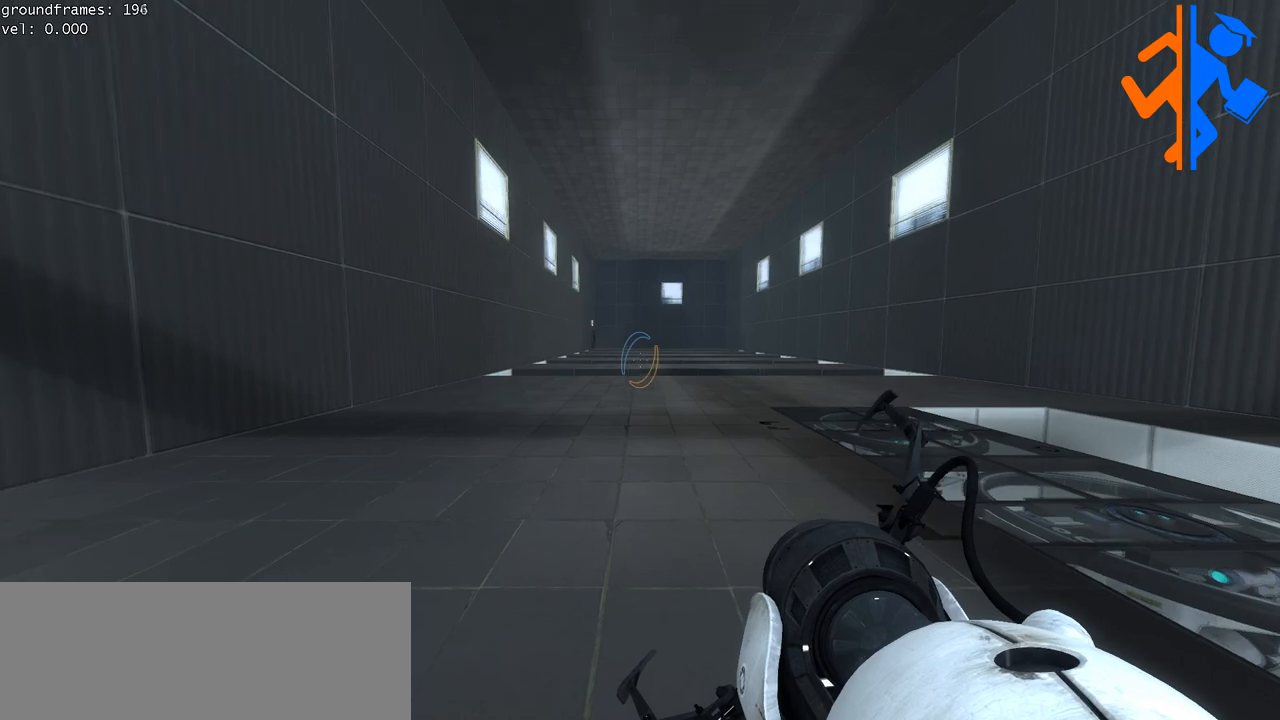
{"keys": [], "mouse": [], "events": []}
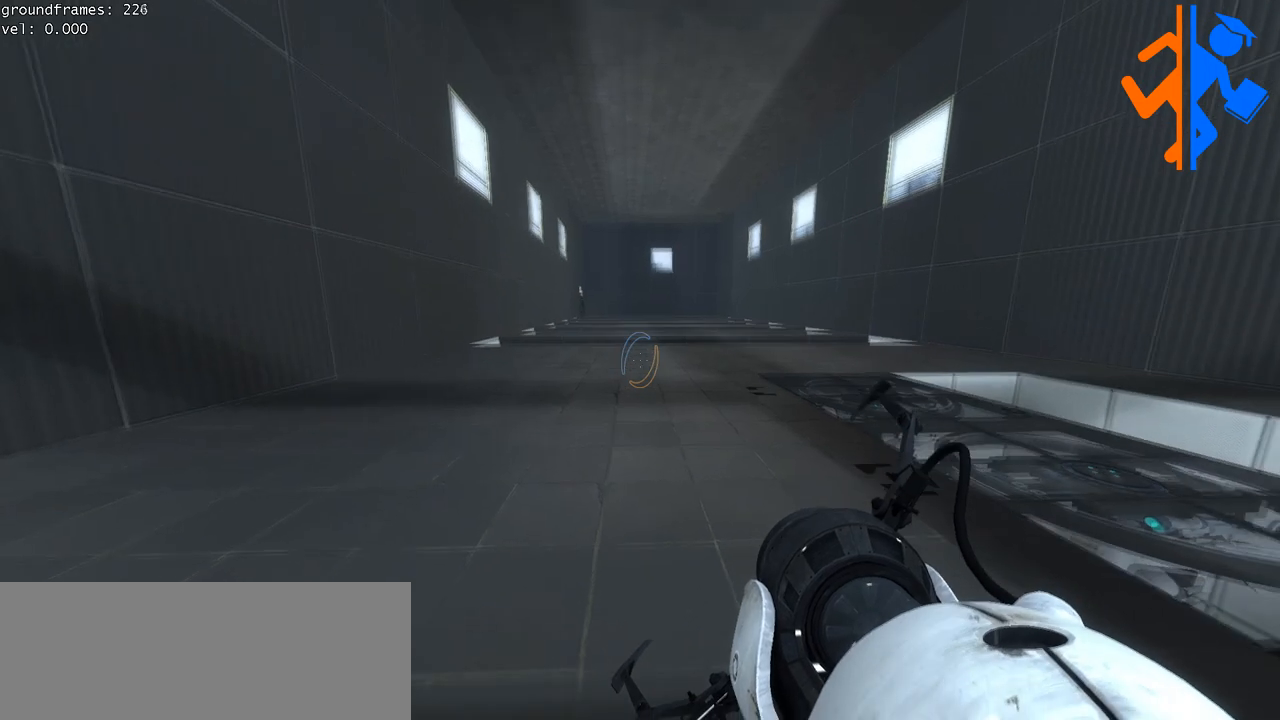
{"keys": [], "mouse": [], "events": [[134, "space", "down"], [167, "space", "up"], [201, "space", "down"], [267, "space", "up"]]}
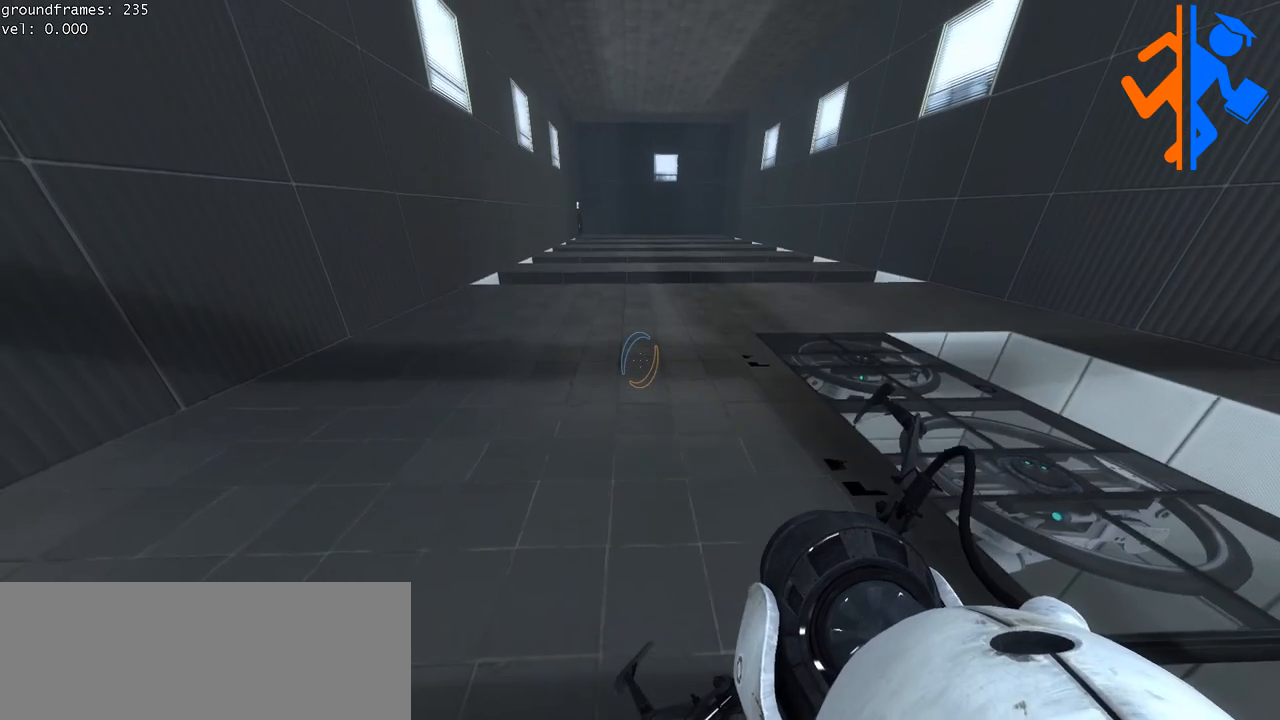
{"keys": ["space"], "mouse": [], "events": [[417, "space", "down"]]}
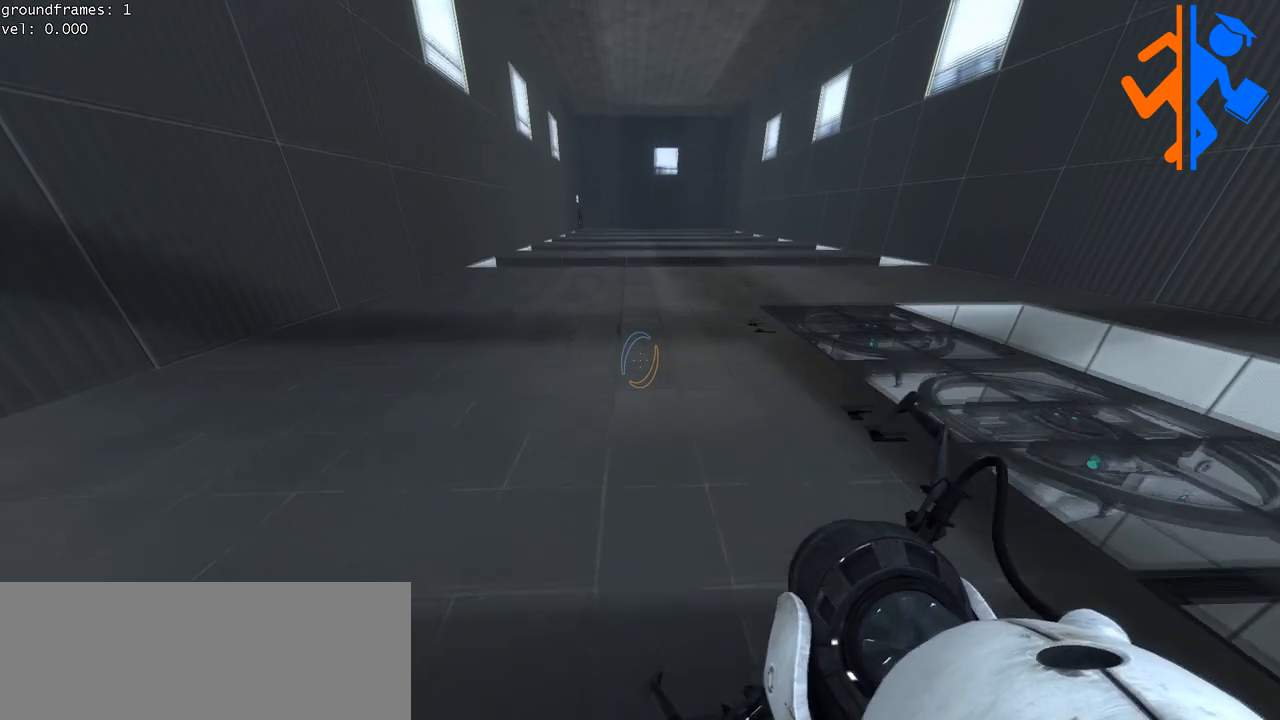
{"keys": [], "mouse": [], "events": [[67, "space", "up"]]}
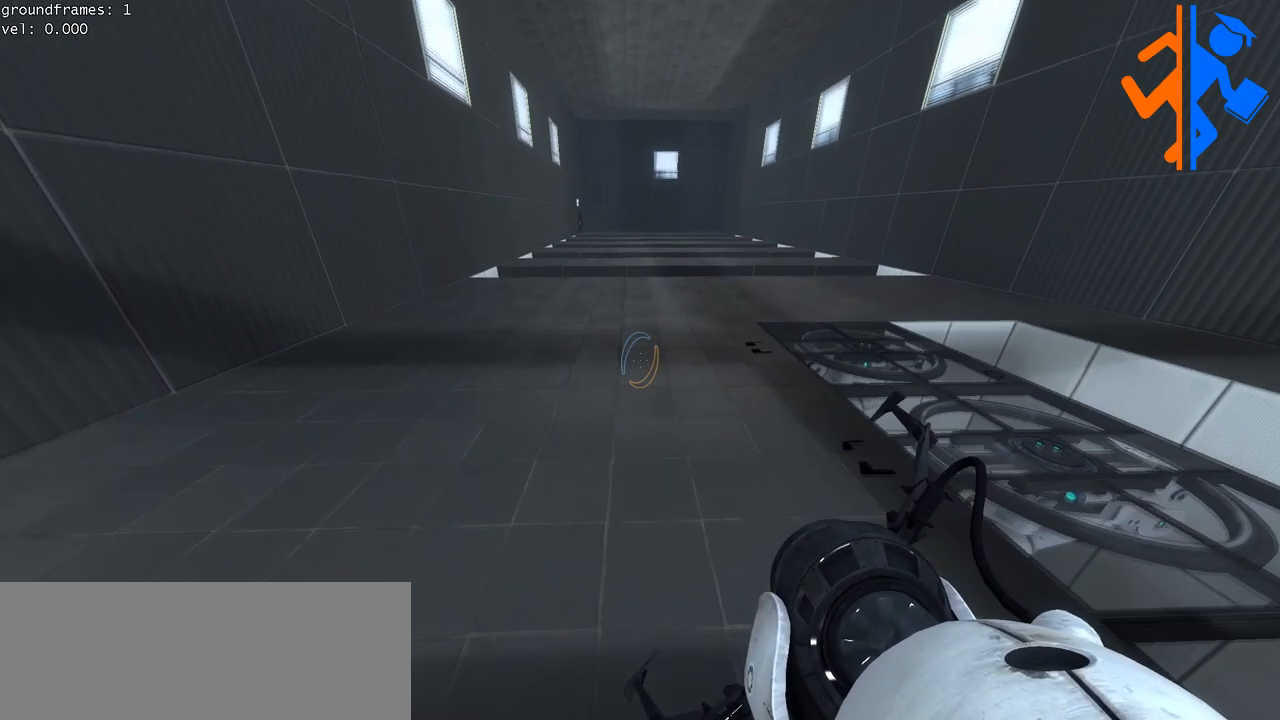
{"keys": [], "mouse": [], "events": [[133, "space", "down"], [200, "space", "up"], [250, "space", "down"], [333, "space", "up"]]}
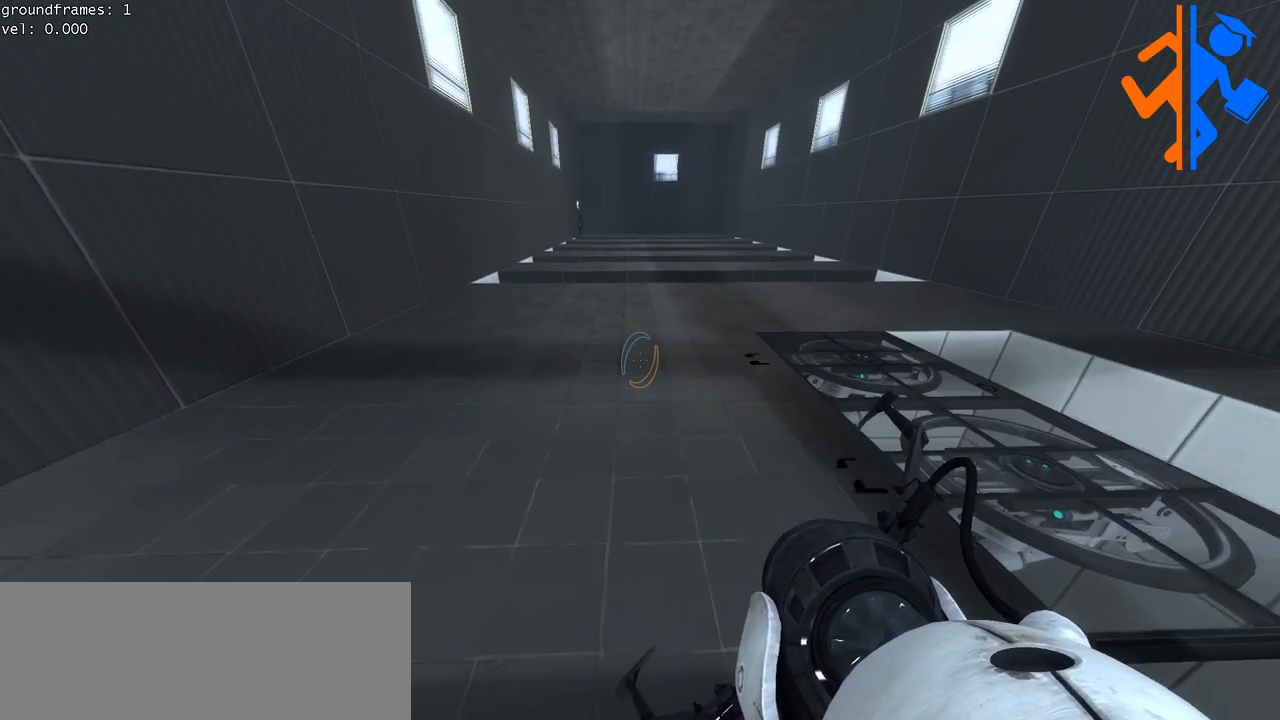
{"keys": [], "mouse": [], "events": [[451, "space", "down"], [501, "space", "up"]]}
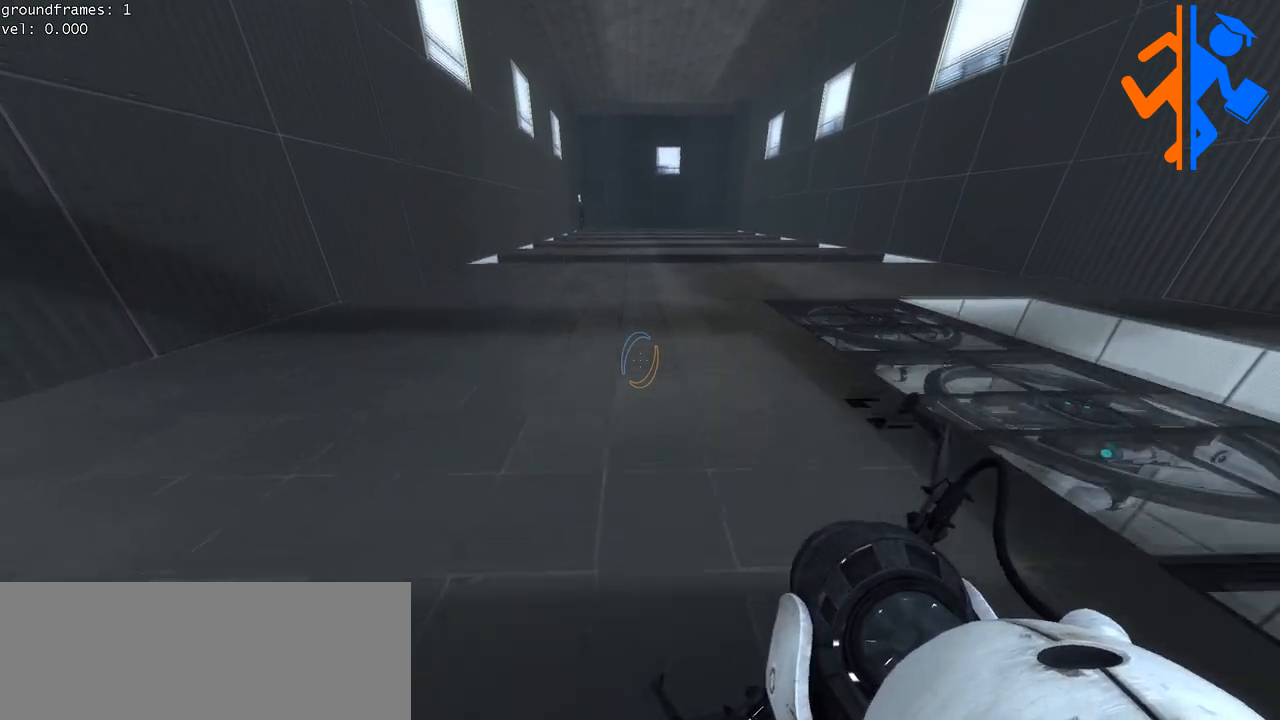
{"keys": [], "mouse": [], "events": [[50, "space", "down"], [67, "space", "up"]]}
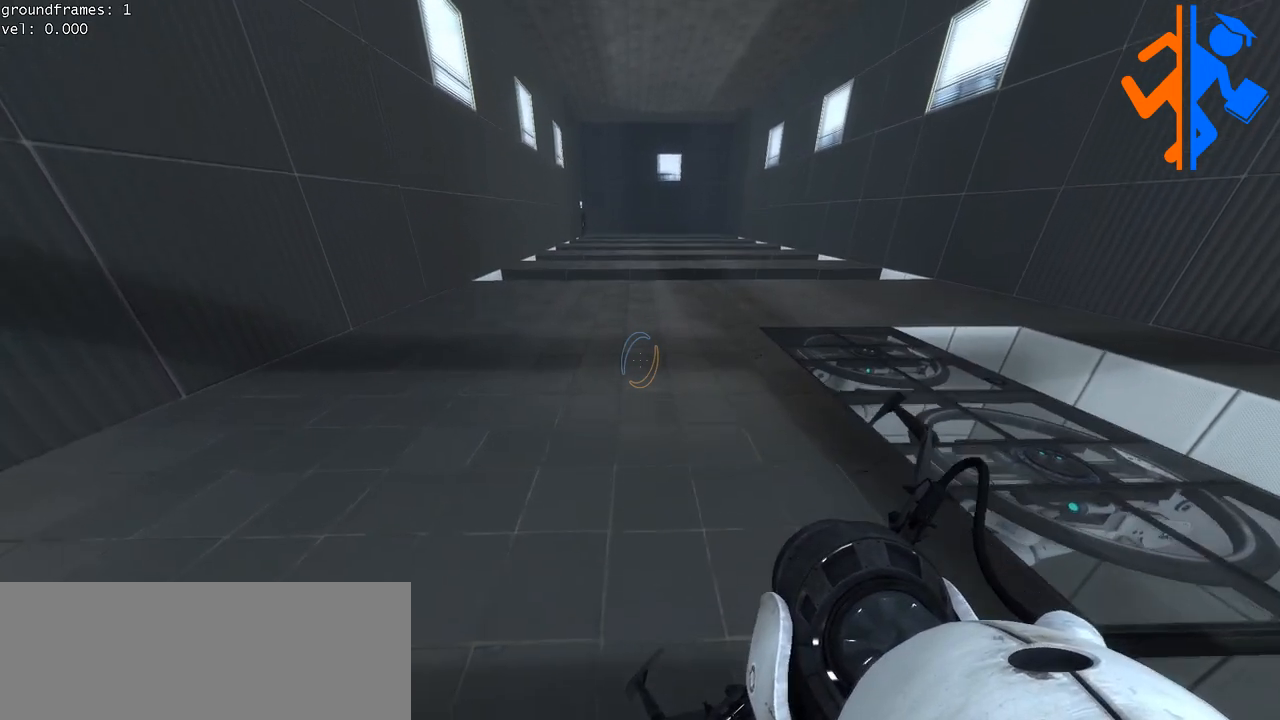
{"keys": [], "mouse": [], "events": [[150, "space", "down"], [167, "space", "up"], [217, "space", "down"], [367, "space", "up"]]}